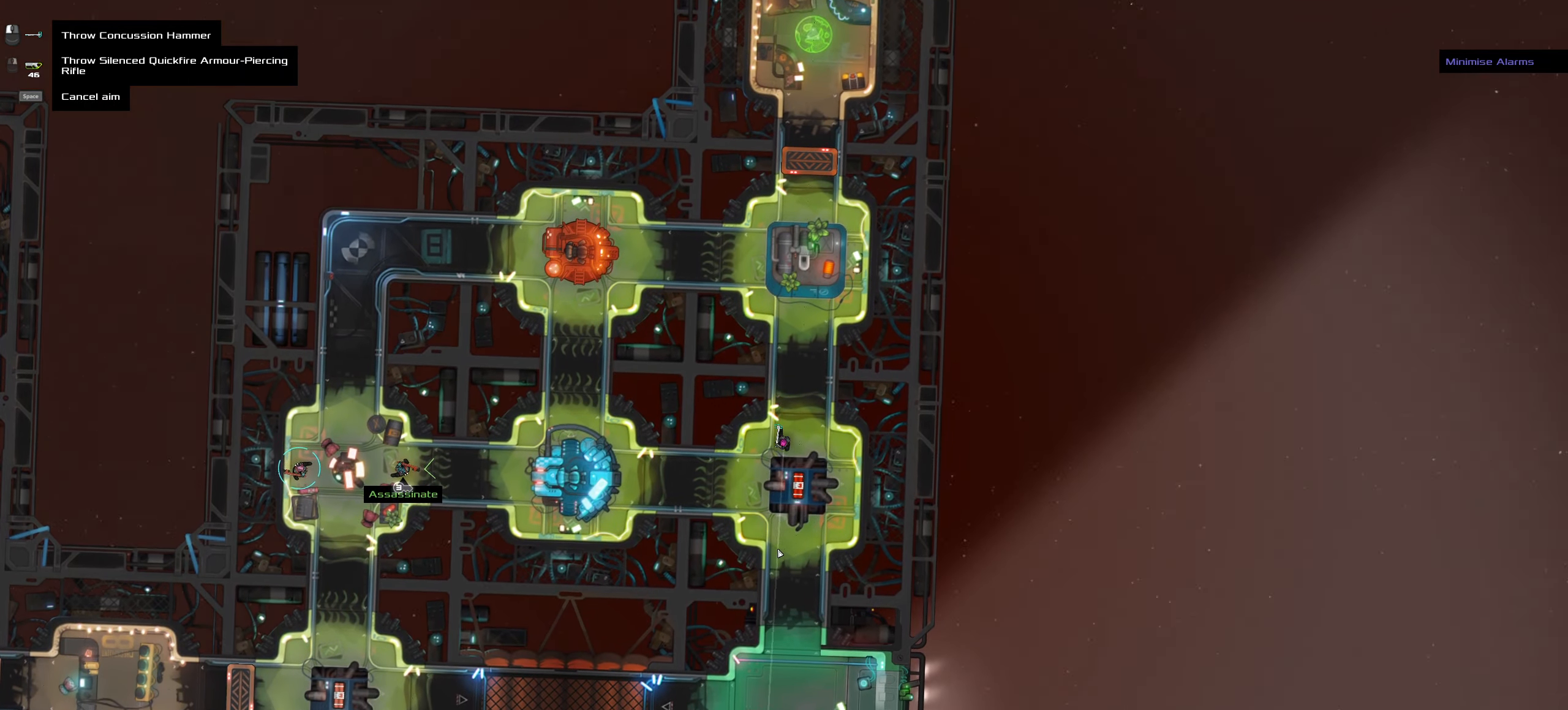
Gameplay with keyboard and mouse; each line is a JSON object with the keys and mouse buttons held at the frame after it. "events" lists presses ("down") and releases ("up") of ".", "/", "0", "1", "2", "3", "4", "5", "6", "7", "8", "9", "a", "alt_l", "alt_r", "b", "backslash", "backspace", "c", "caps_lock", "comma", "ctrl_l", "ctrl_r", "d", "down", "e", "equals", "f", "g", "h", "i", "j", "k", "l", "lbracket", "left", "m", "minus", "n", "o", "p", "q", "quote", "r", "rbracket", "return", "right", "s", "semicolon", "shift_l", "shift_r", "space", "super", "t", "tab", "tilde", "u", "up", "v", "w", "x", "y", "z", "mouse_left", "mouse_wheel" and "mouse_right" between this image and that frame as [ms after this image, input, new state], when the widget could be followed in between. "mouse_left", "mouse_wheel", "mouse_right" = the "left", "wheel", "right" buttons of the "mouse" list. No other keys are recorded. "wheel" means that the mouse wheel is clicked or scrolled. Not read: mouse_move.
{"keys": [], "mouse": [], "events": [[133, "ctrl_l", "up"]]}
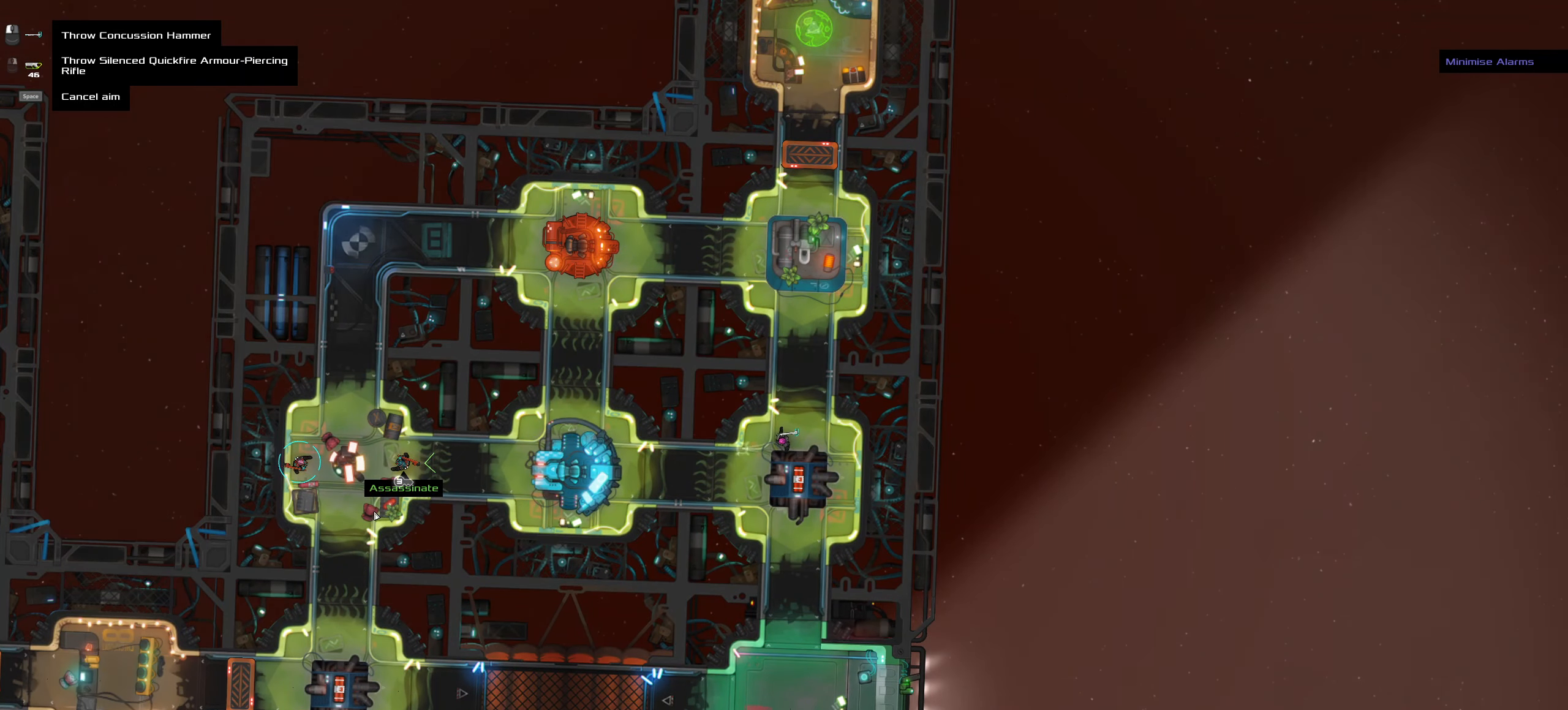
{"keys": [], "mouse": [], "events": []}
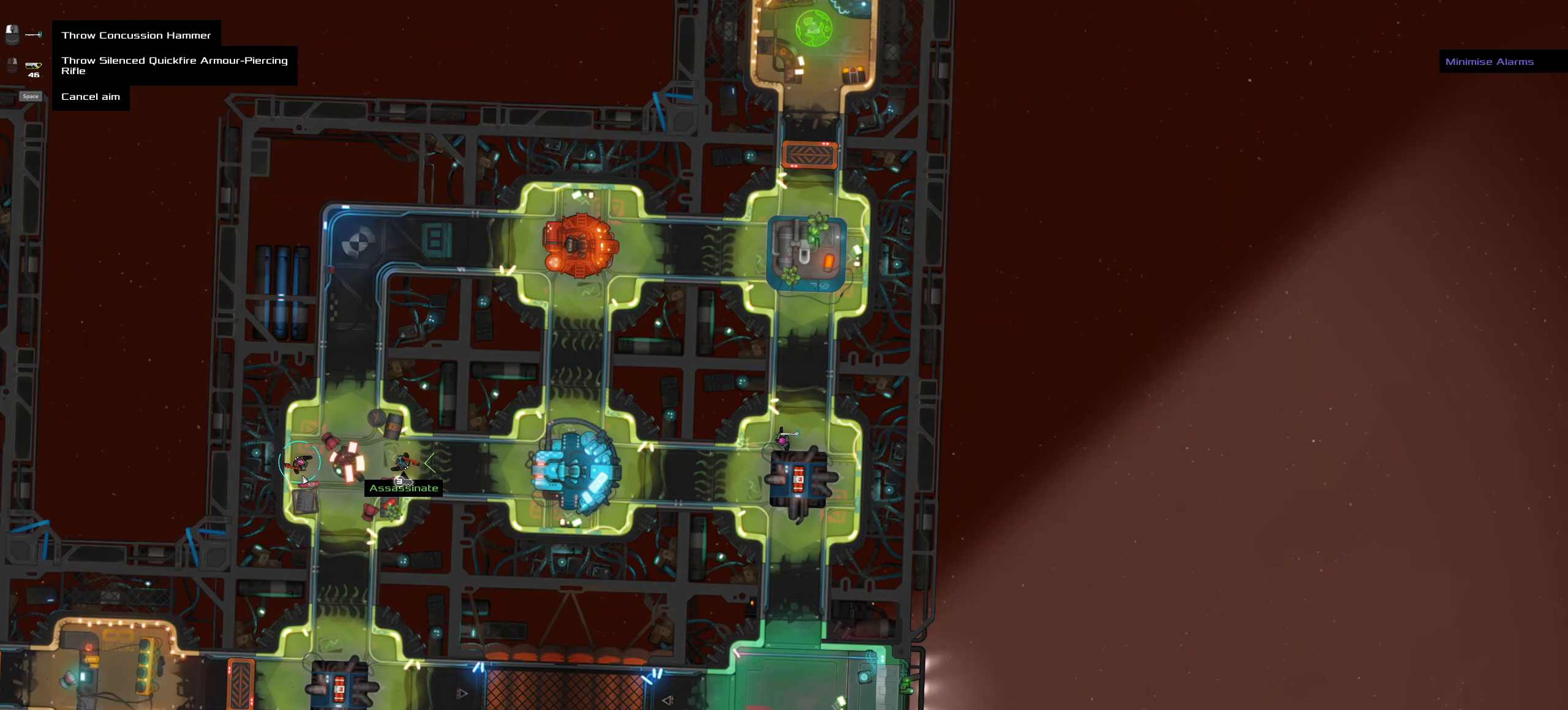
{"keys": [], "mouse": [], "events": []}
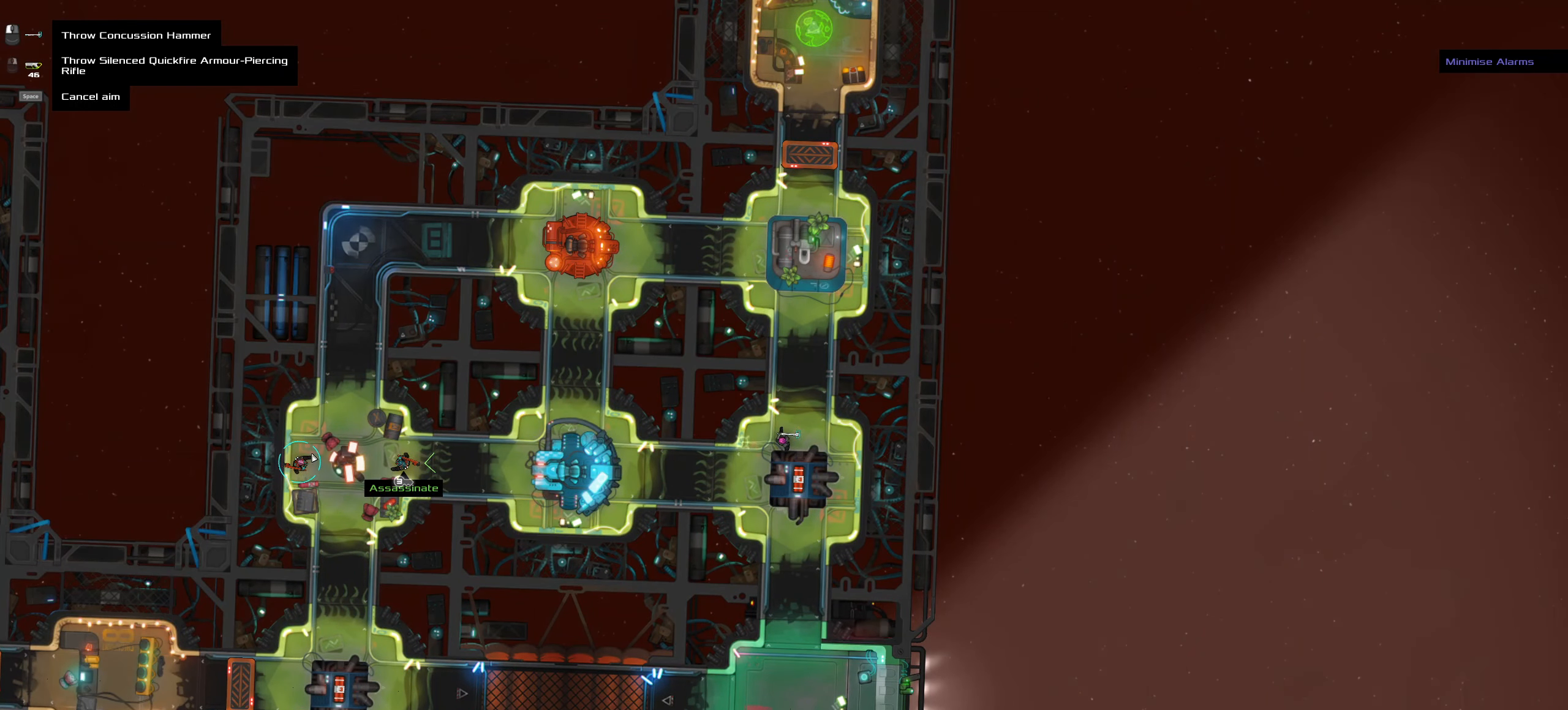
{"keys": [], "mouse": [], "events": []}
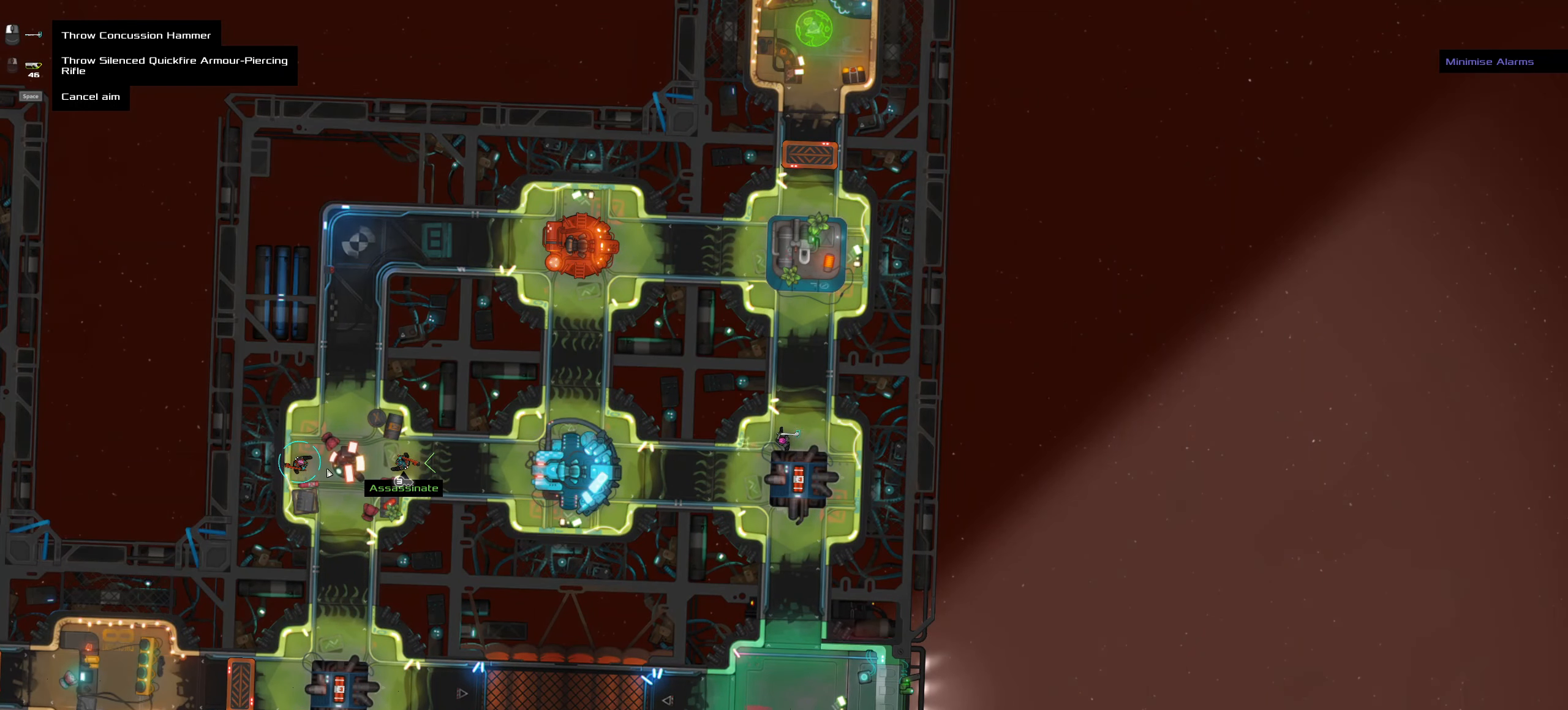
{"keys": [], "mouse": [], "events": [[333, "ctrl_l", "down"], [467, "ctrl_l", "up"]]}
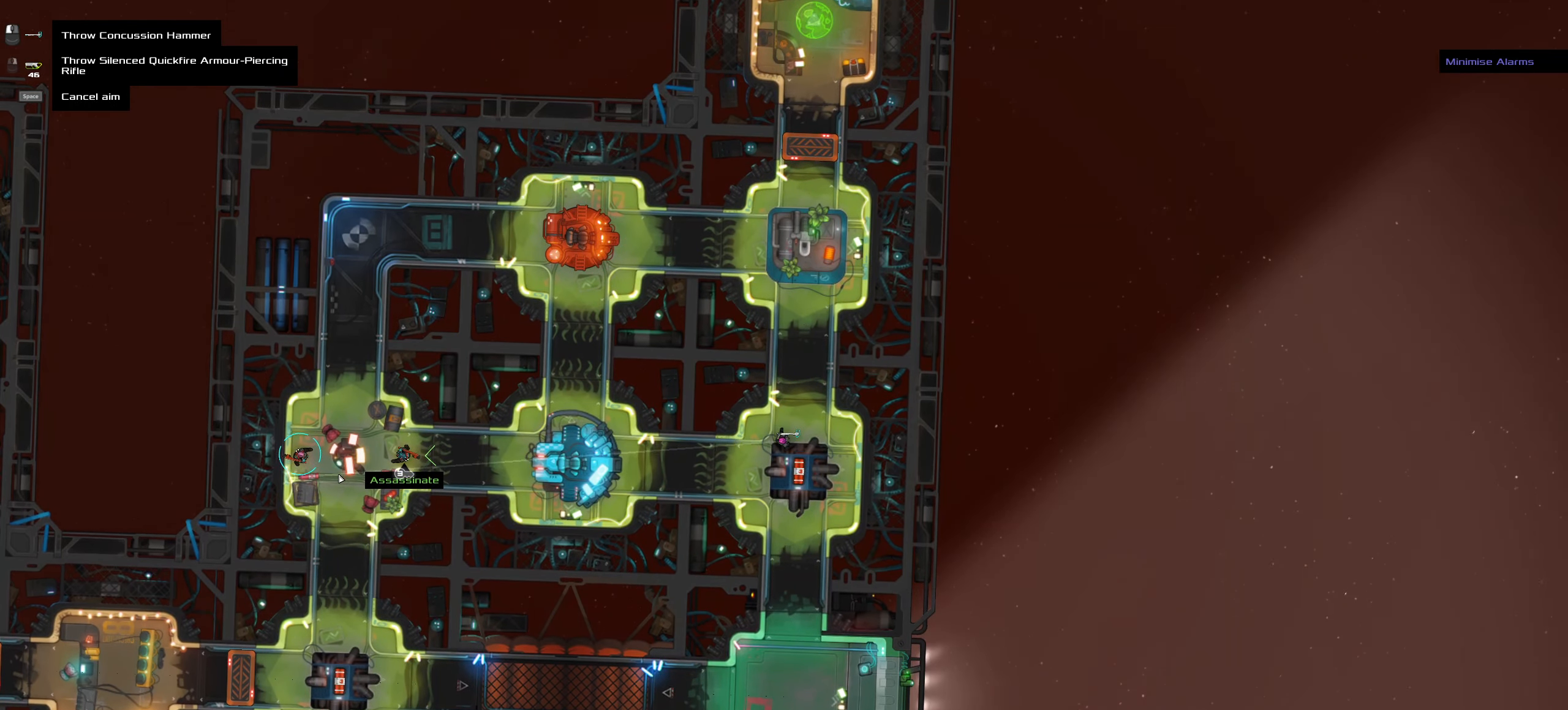
{"keys": [], "mouse": [], "events": []}
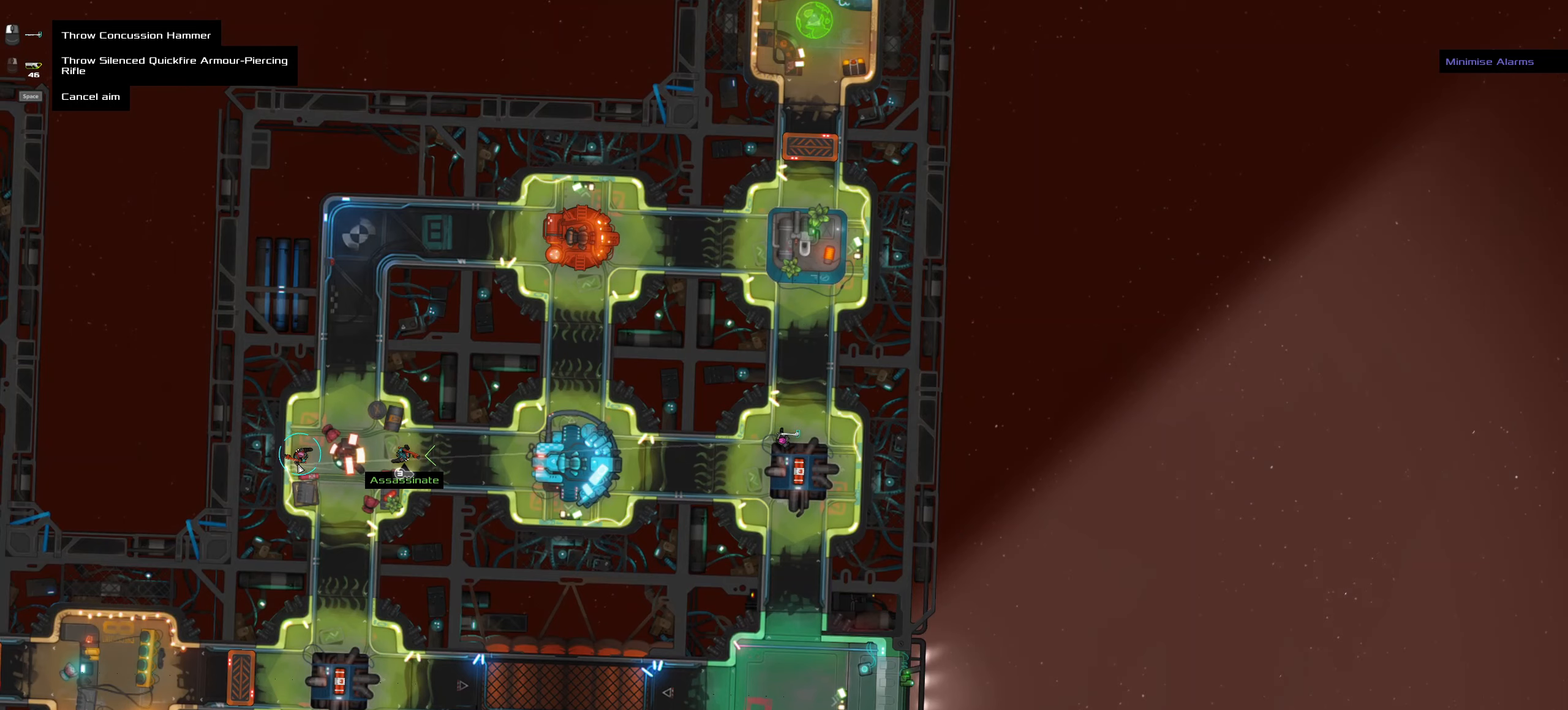
{"keys": [], "mouse": [], "events": []}
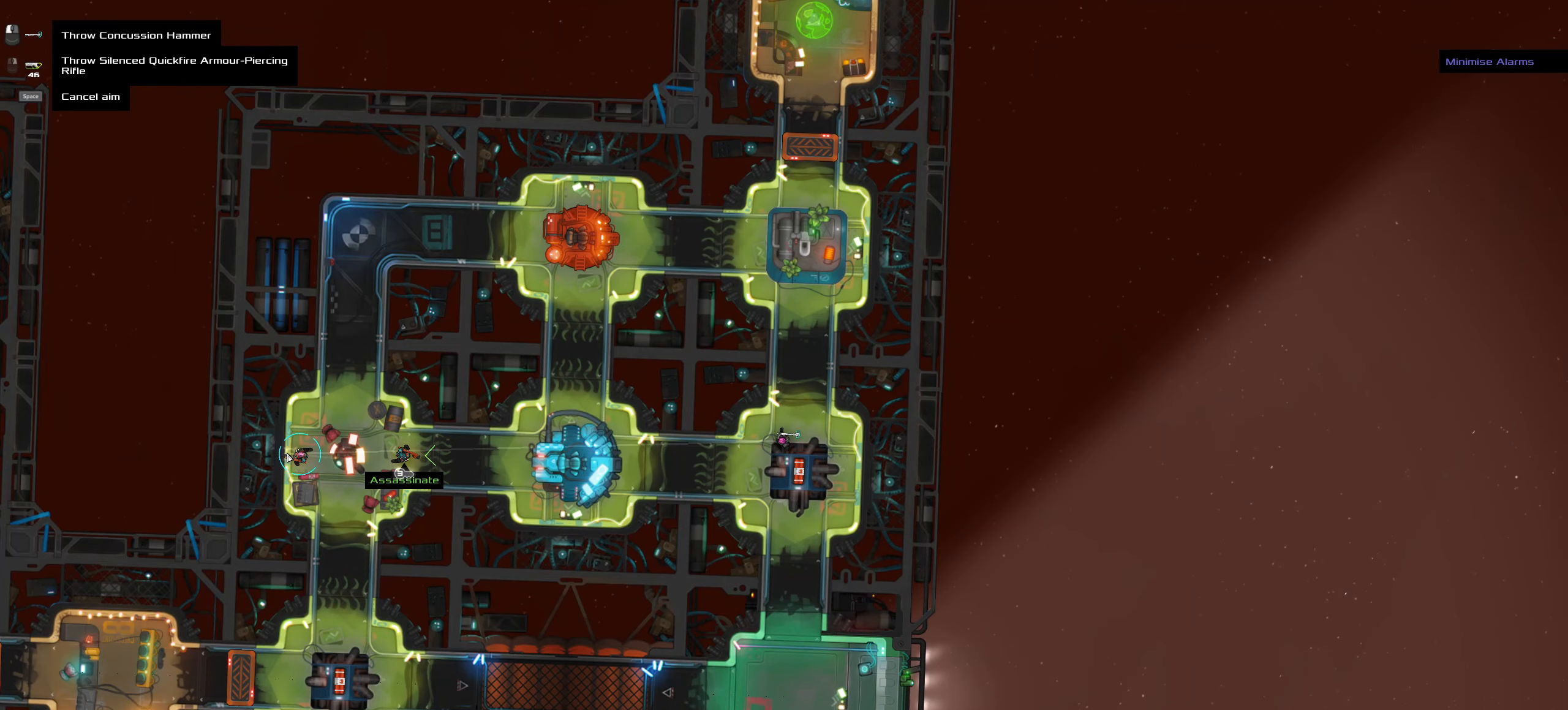
{"keys": [], "mouse": [], "events": []}
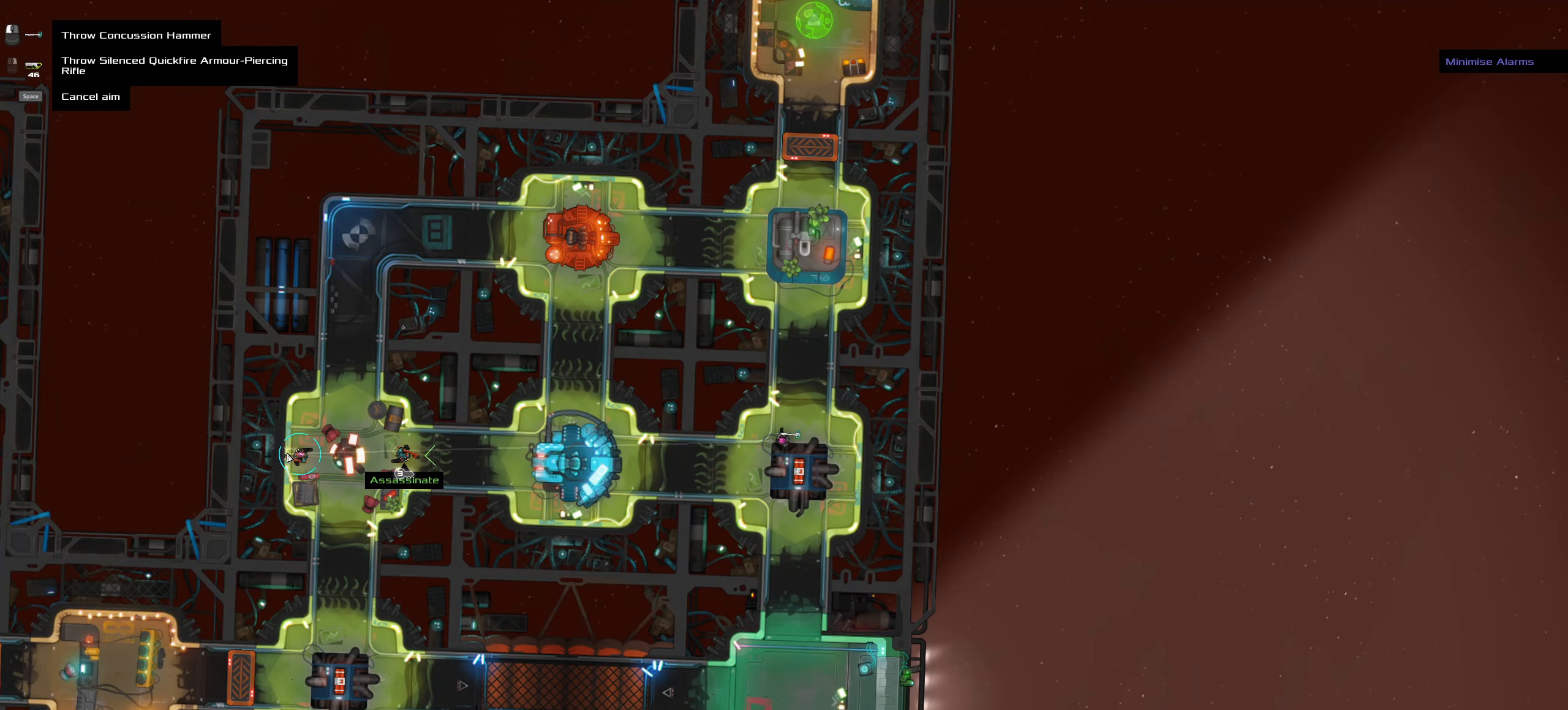
{"keys": [], "mouse": [], "events": []}
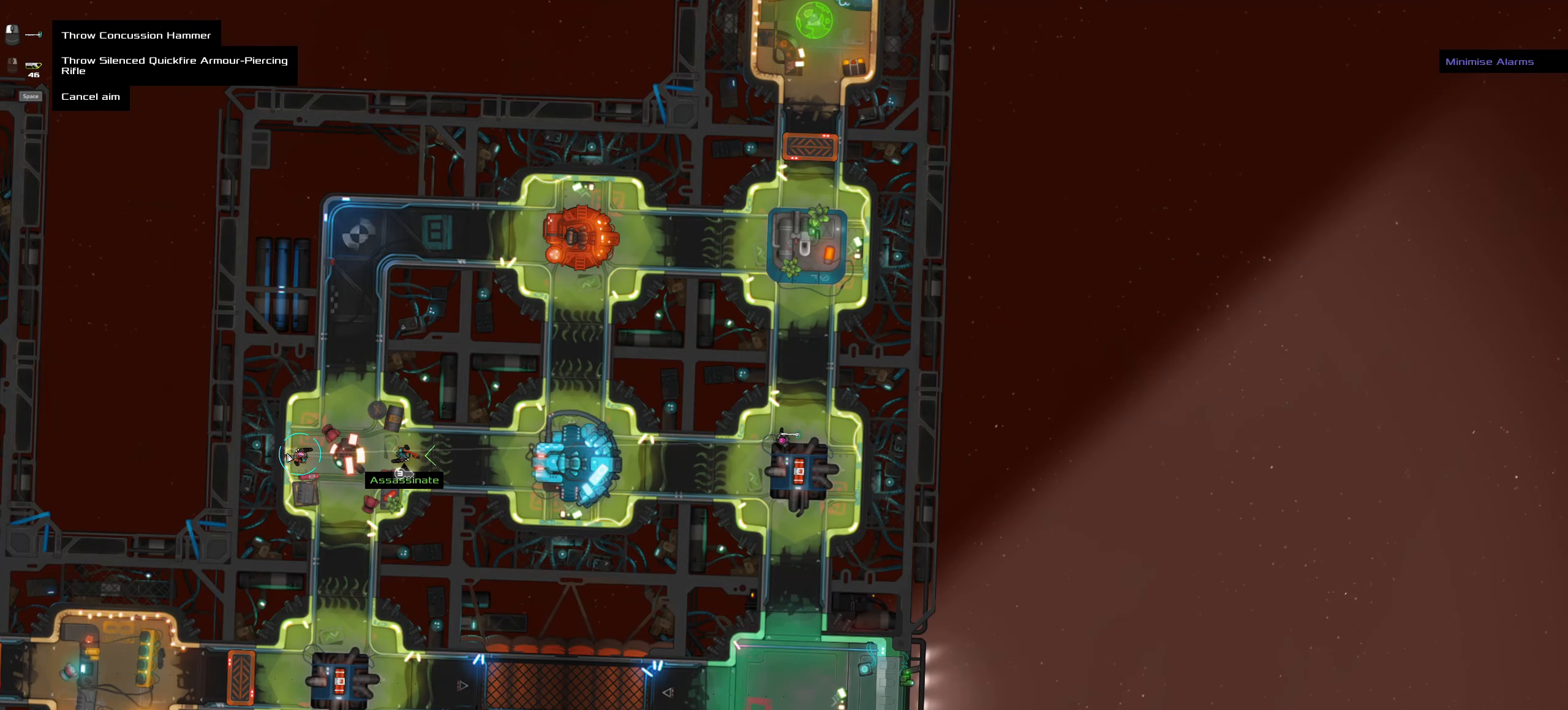
{"keys": [], "mouse": [], "events": []}
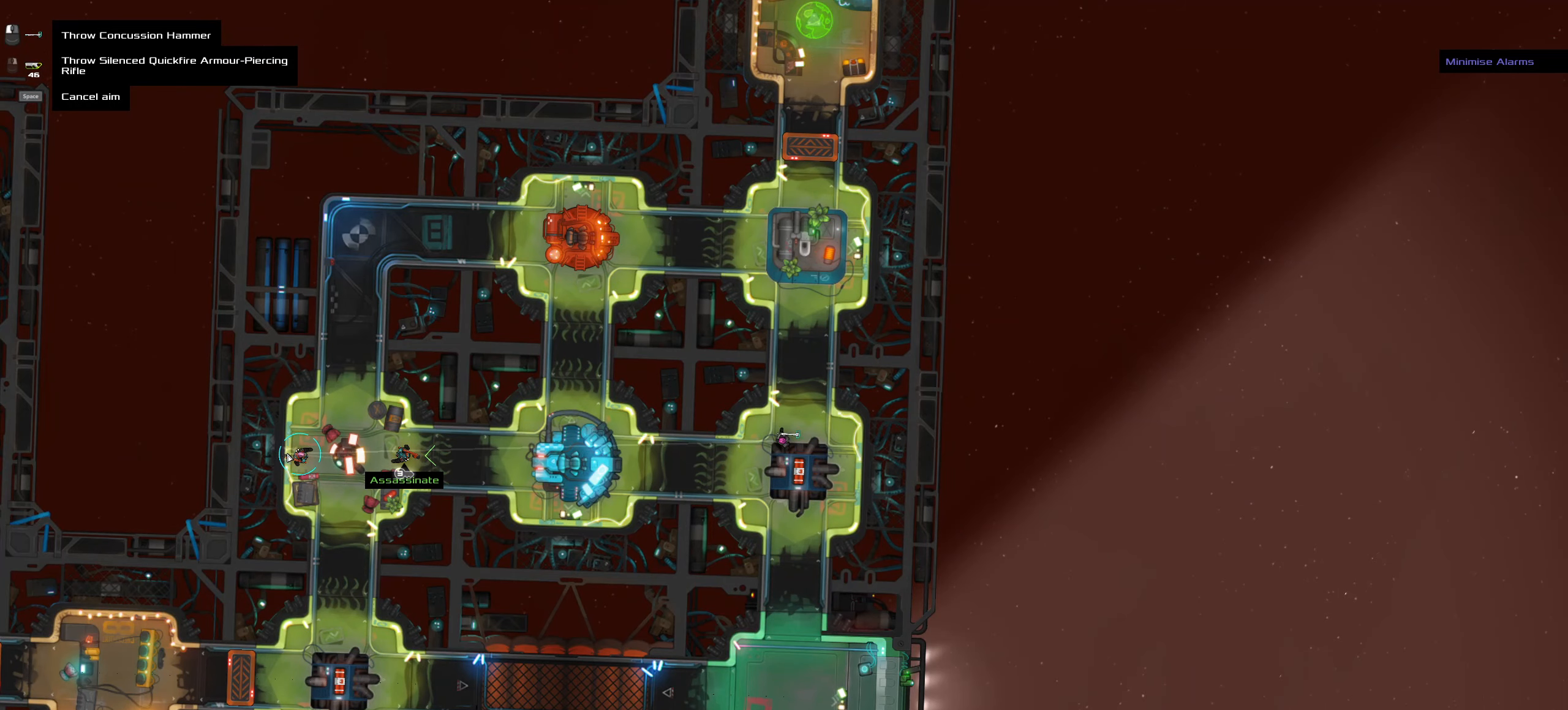
{"keys": [], "mouse": [], "events": []}
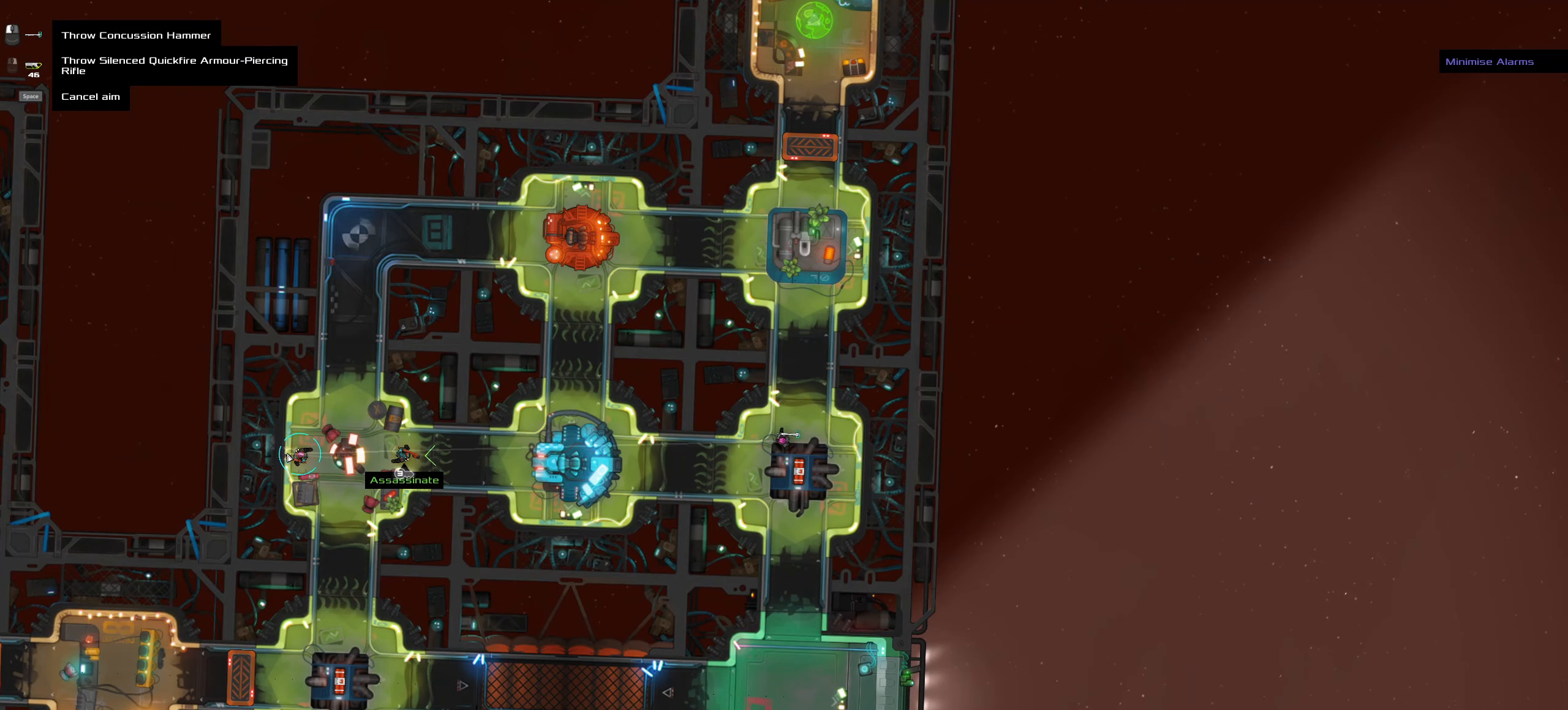
{"keys": [], "mouse": [], "events": [[67, "space", "down"], [117, "space", "up"]]}